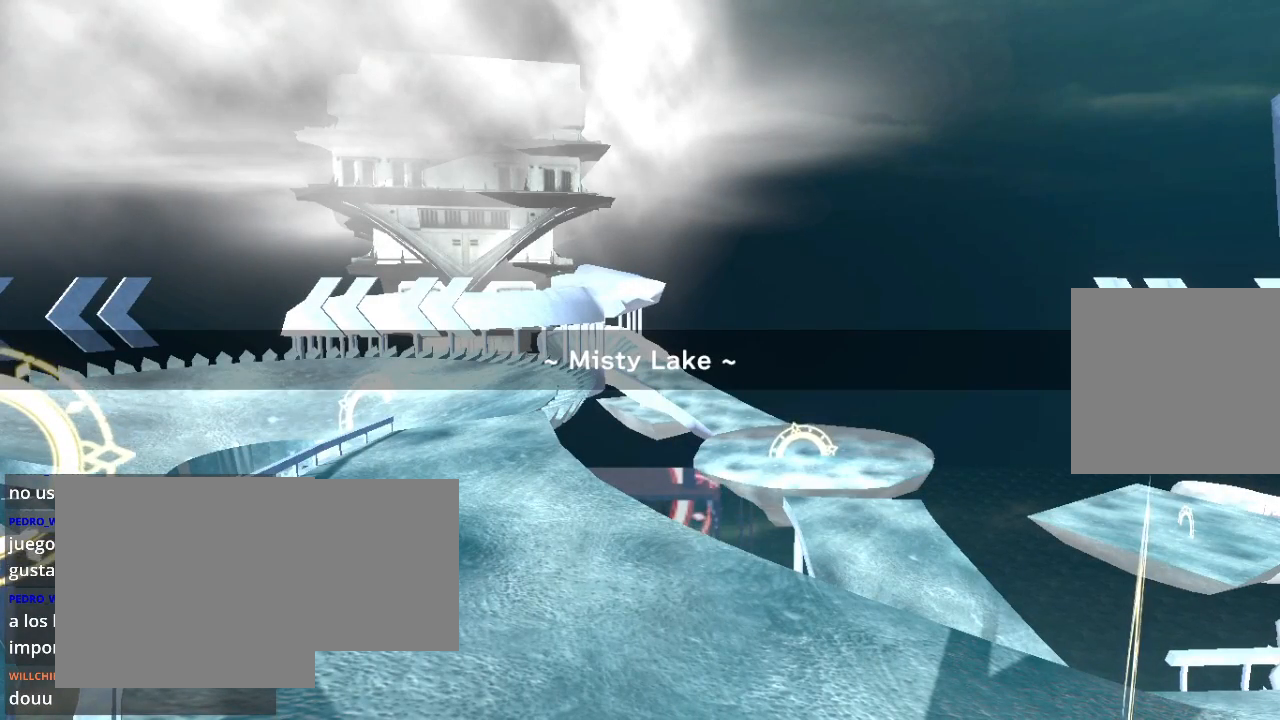
Gameplay with a controller (Xbox layout); each line is a JSON object with the inputs held at the frame after it. "events" lists button and stick changes between this image and that frame as [ms after this image, input, new state], when the widget could be followed in between.
{"buttons": [], "left_stick": "center", "right_stick": "center", "events": []}
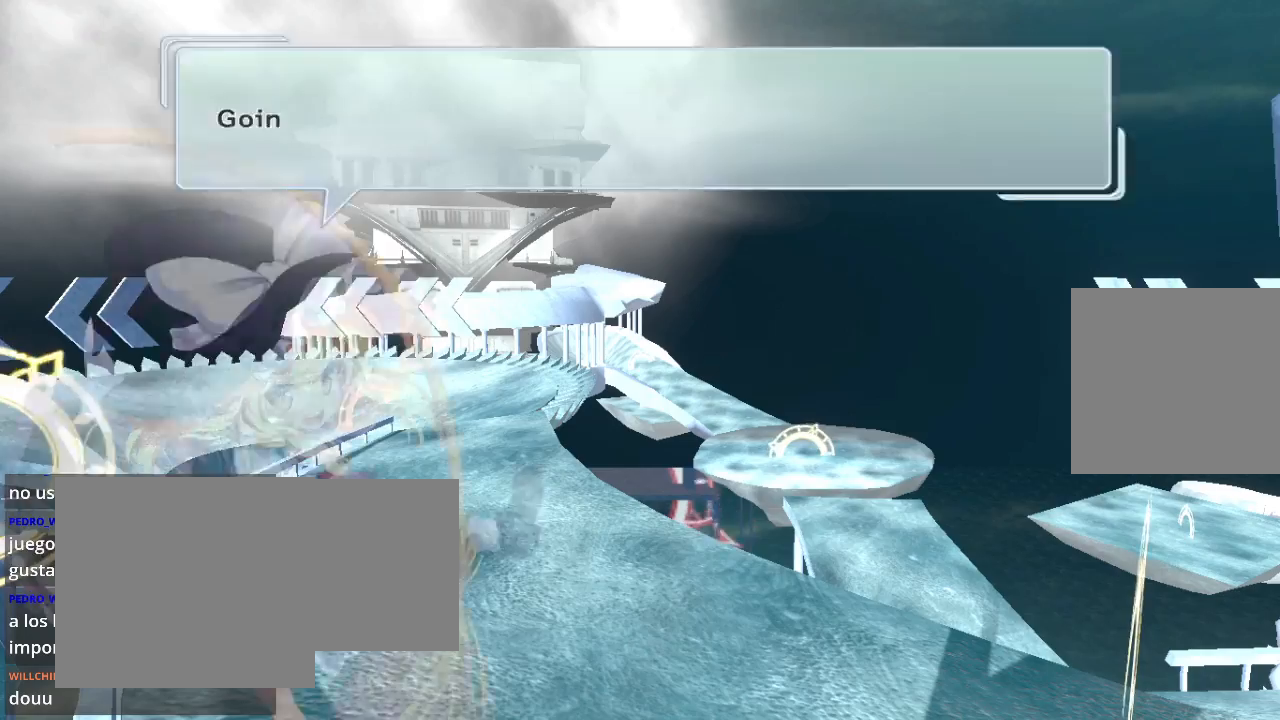
{"buttons": ["A"], "left_stick": "center", "right_stick": "center", "events": [[467, "A", "down"]]}
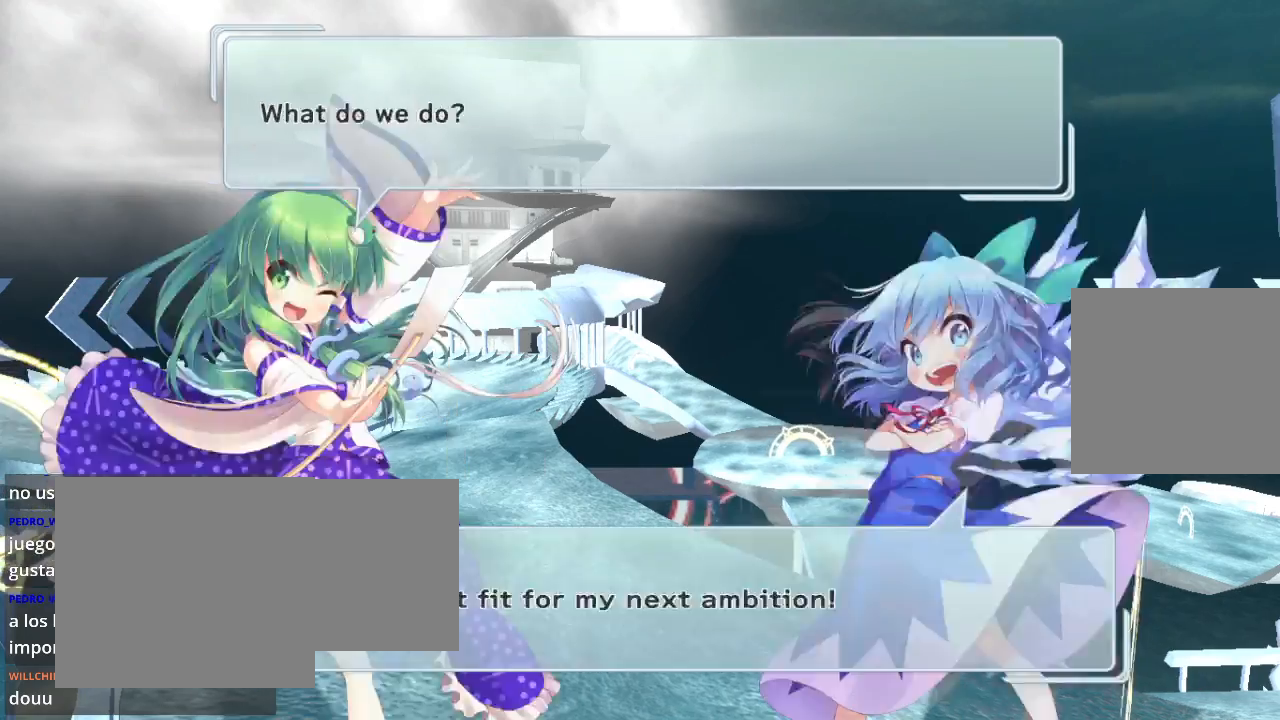
{"buttons": ["A"], "left_stick": "center", "right_stick": "center", "events": []}
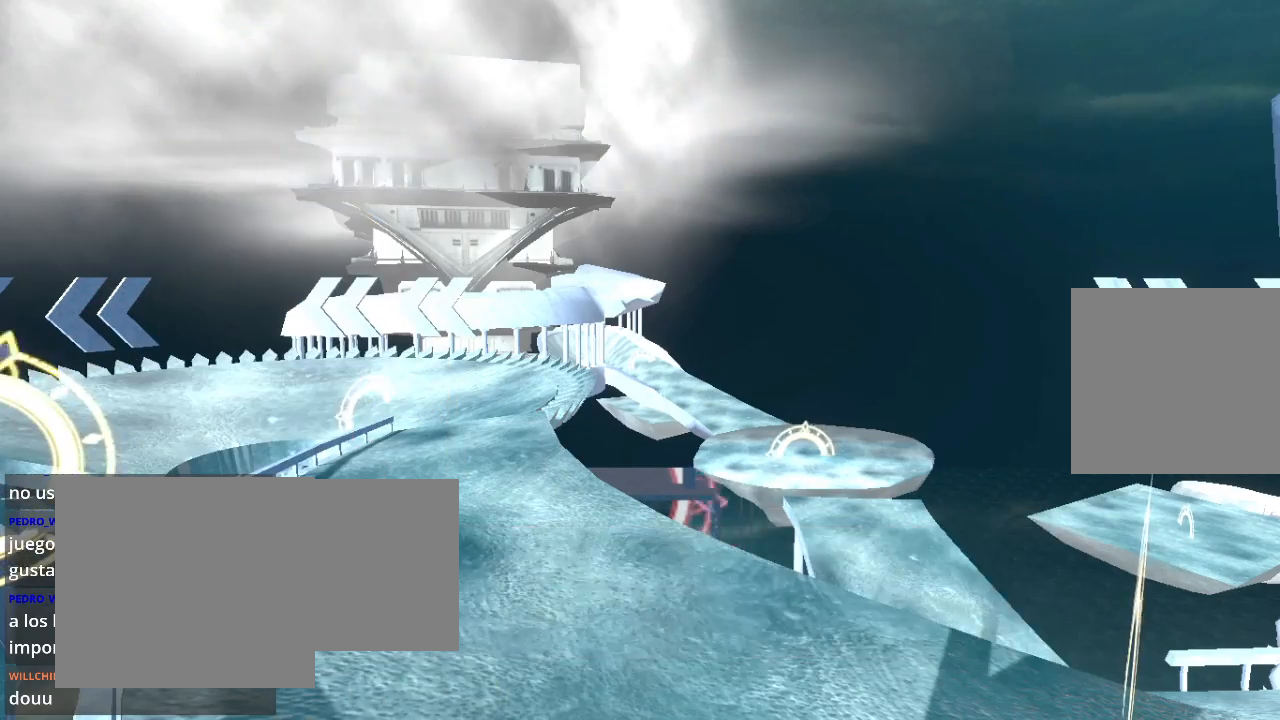
{"buttons": [], "left_stick": "center", "right_stick": "center", "events": [[33, "A", "up"]]}
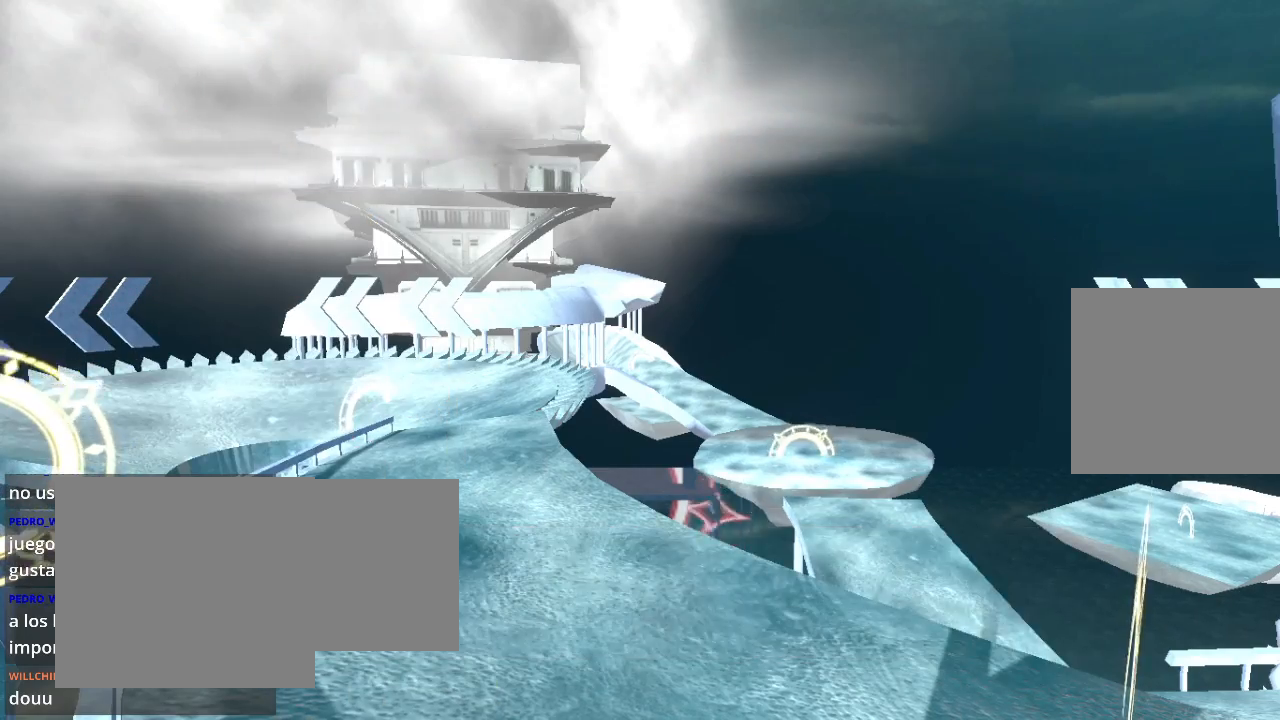
{"buttons": [], "left_stick": "center", "right_stick": "center", "events": []}
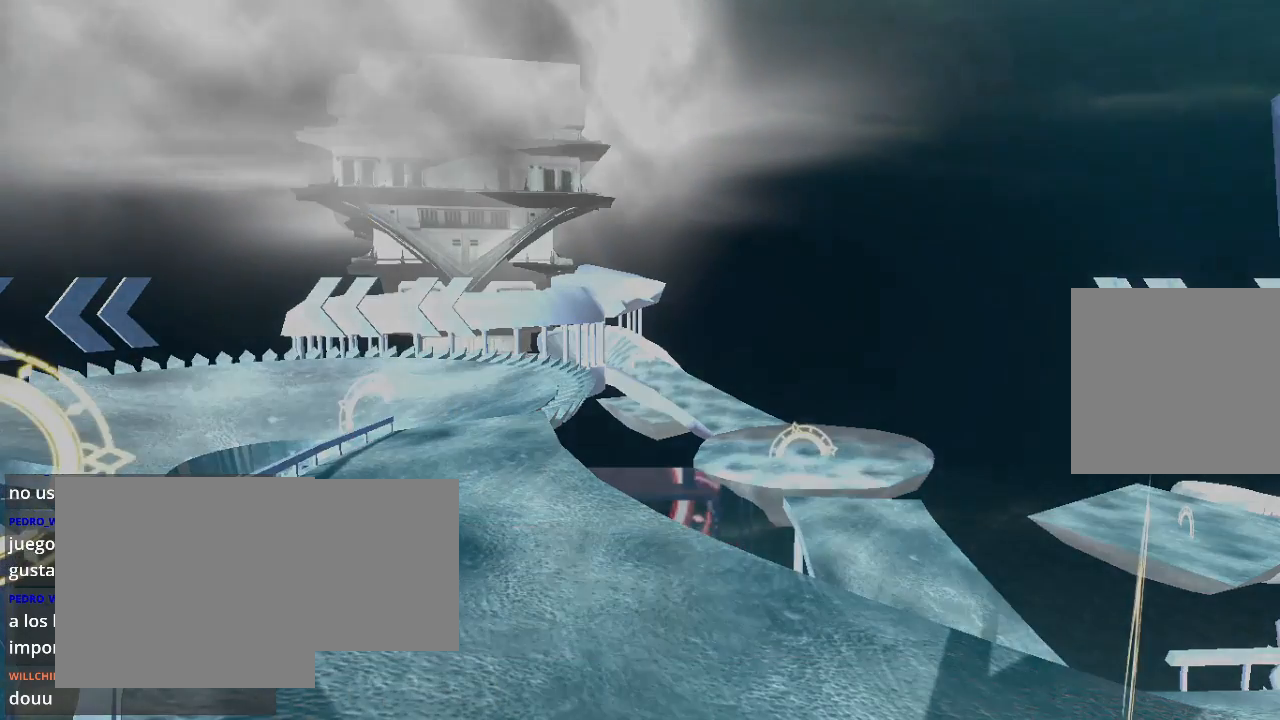
{"buttons": [], "left_stick": "center", "right_stick": "center", "events": []}
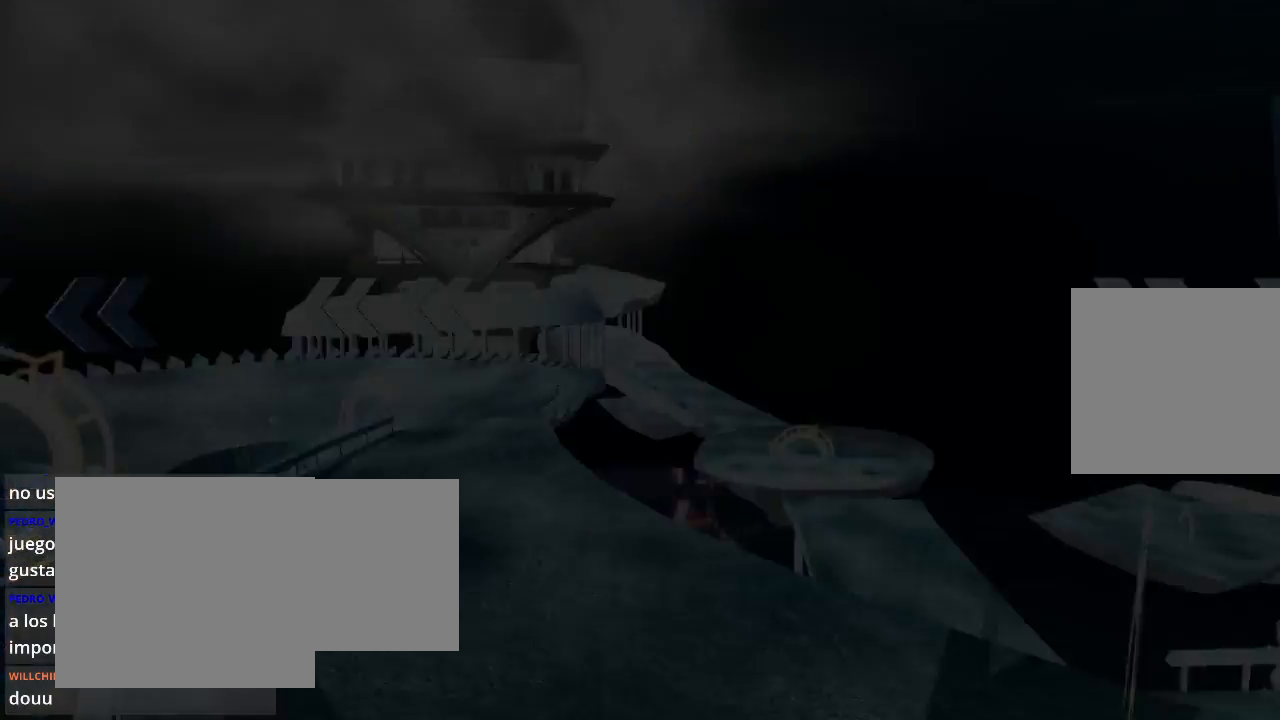
{"buttons": [], "left_stick": "center", "right_stick": "center", "events": []}
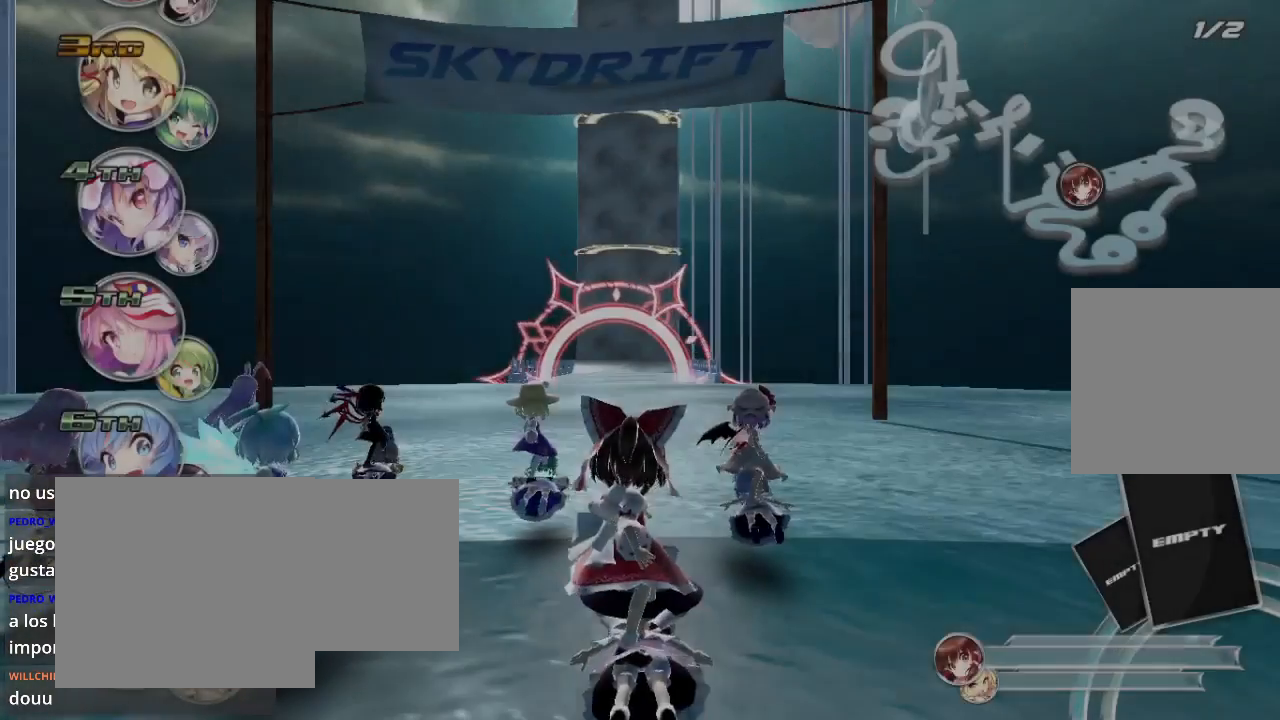
{"buttons": [], "left_stick": "center", "right_stick": "center", "events": []}
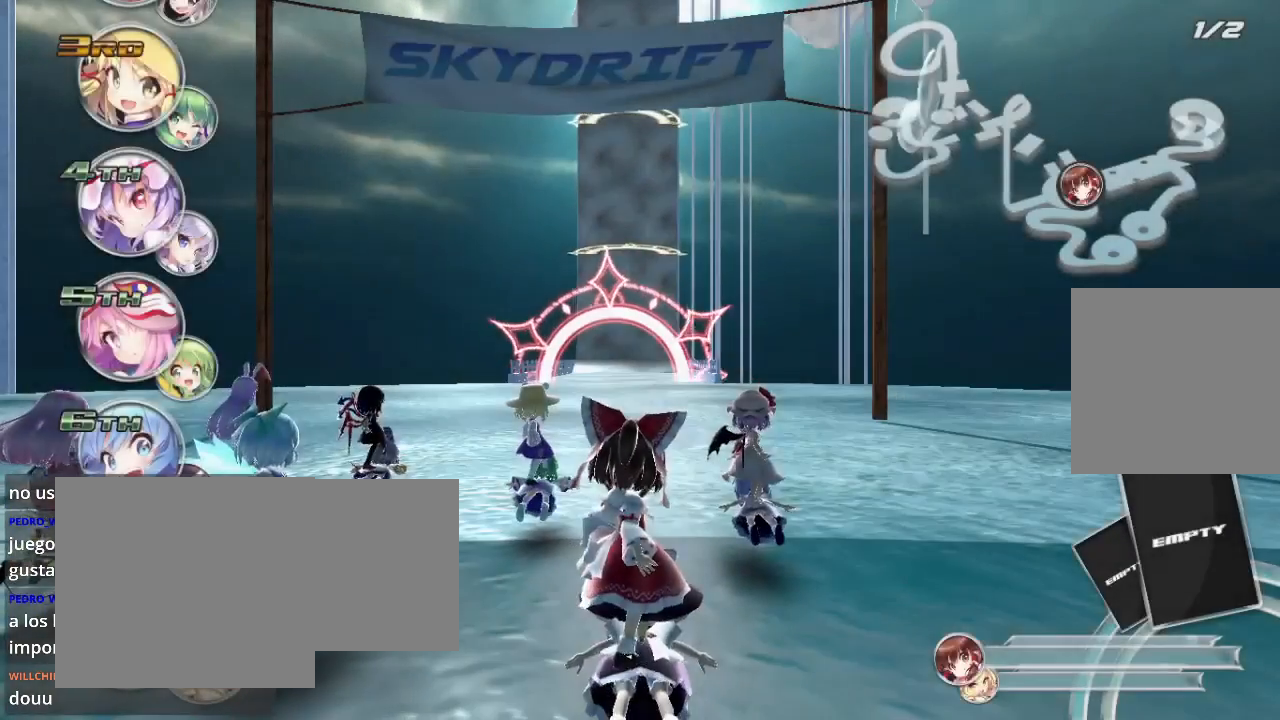
{"buttons": [], "left_stick": "center", "right_stick": "center", "events": []}
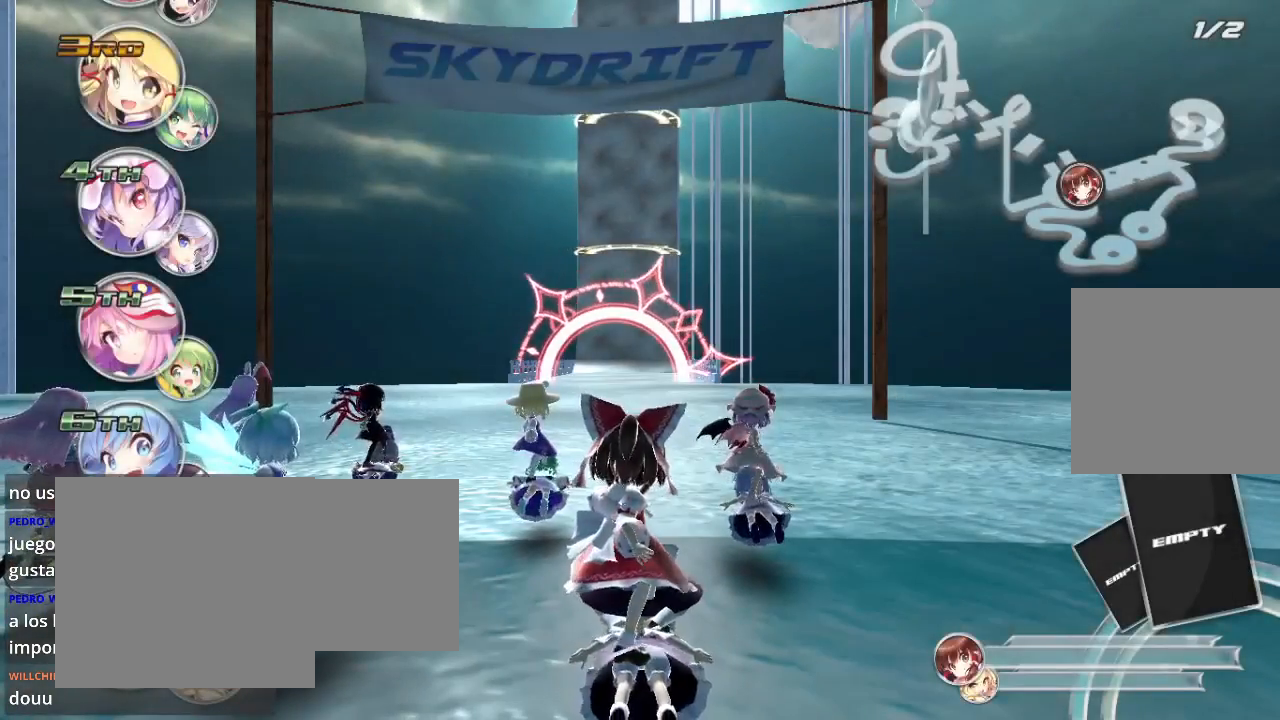
{"buttons": [], "left_stick": "center", "right_stick": "center", "events": []}
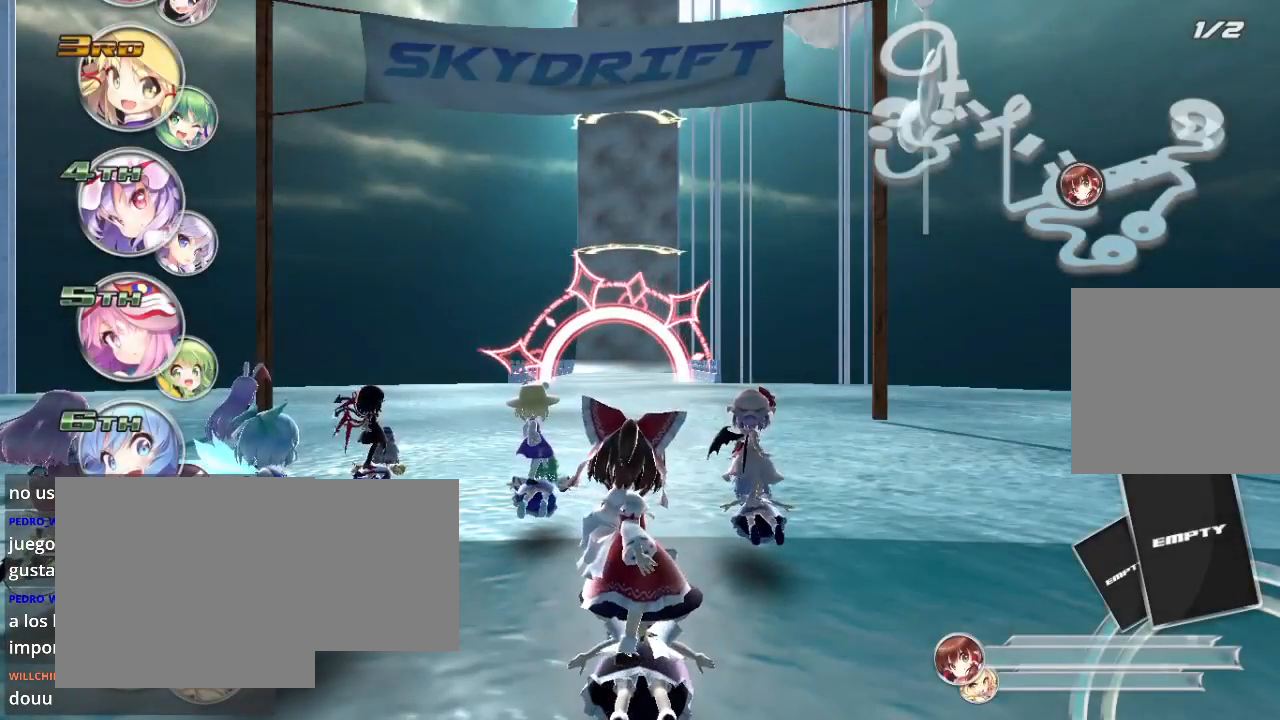
{"buttons": ["R2"], "left_stick": "center", "right_stick": "center", "events": [[467, "R2", "down"]]}
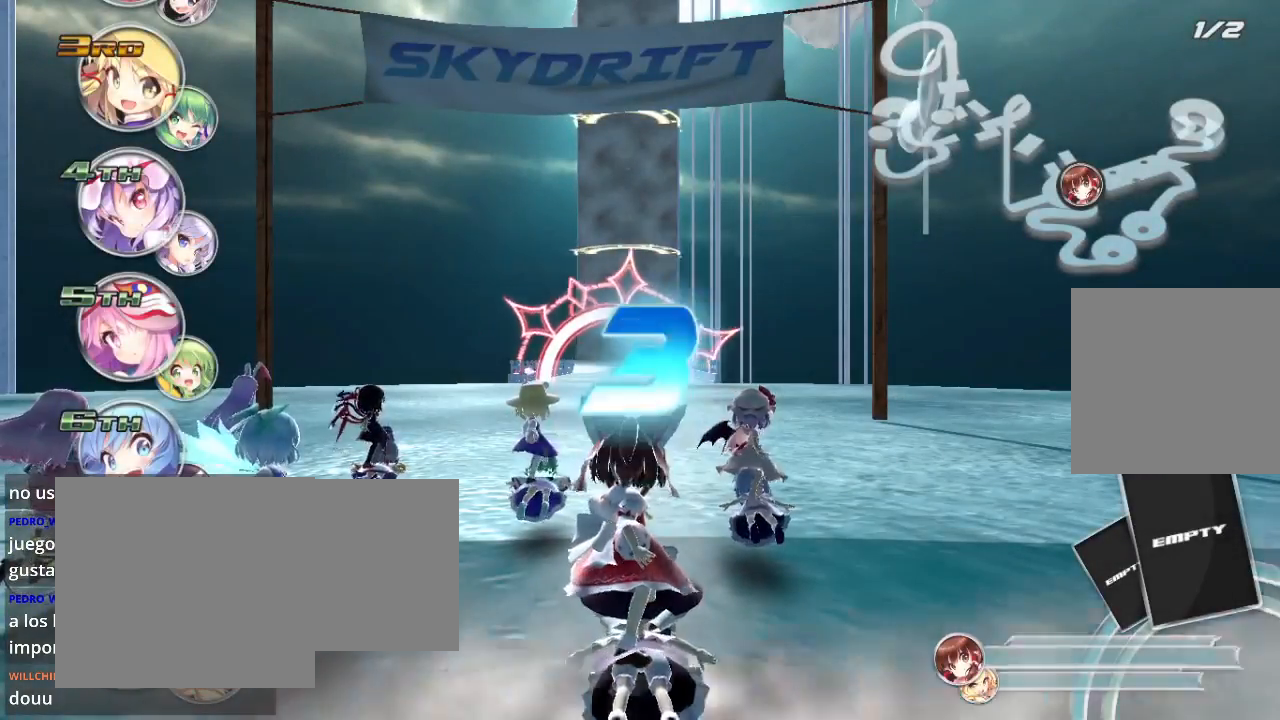
{"buttons": ["R2"], "left_stick": "center", "right_stick": "center", "events": []}
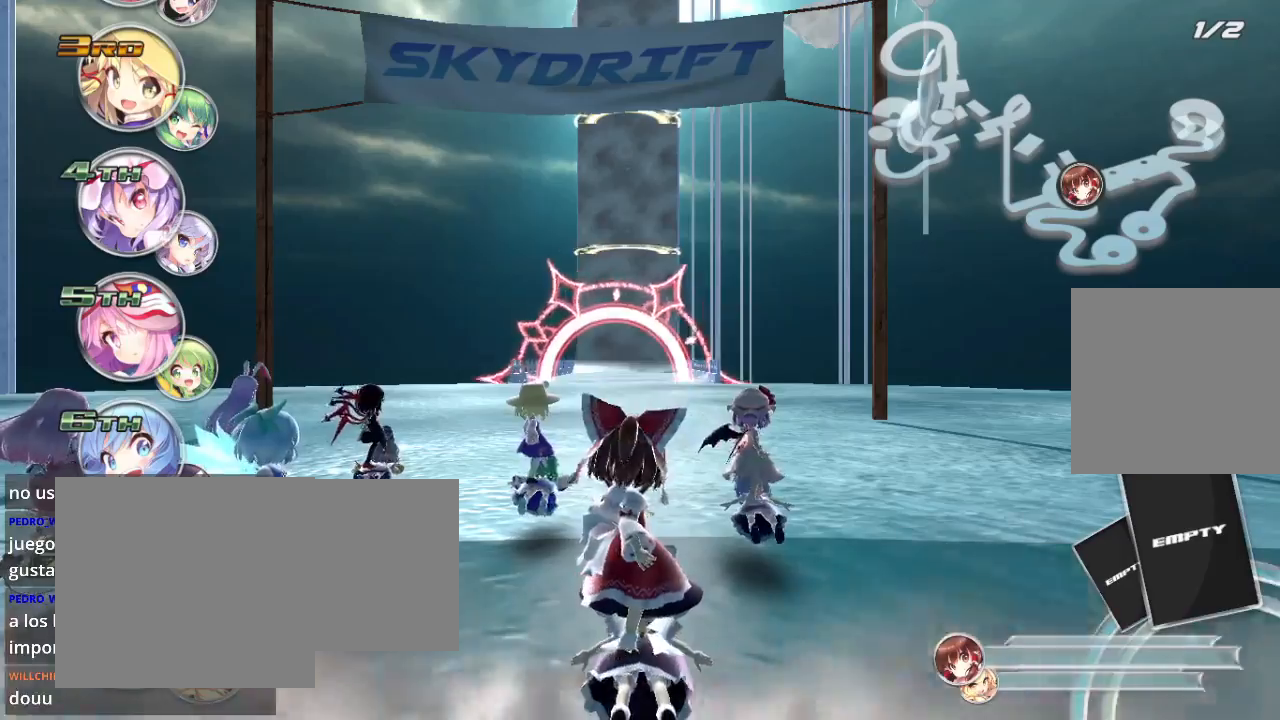
{"buttons": [], "left_stick": "center", "right_stick": "center", "events": [[33, "R2", "up"], [367, "R2", "down"], [467, "R2", "up"]]}
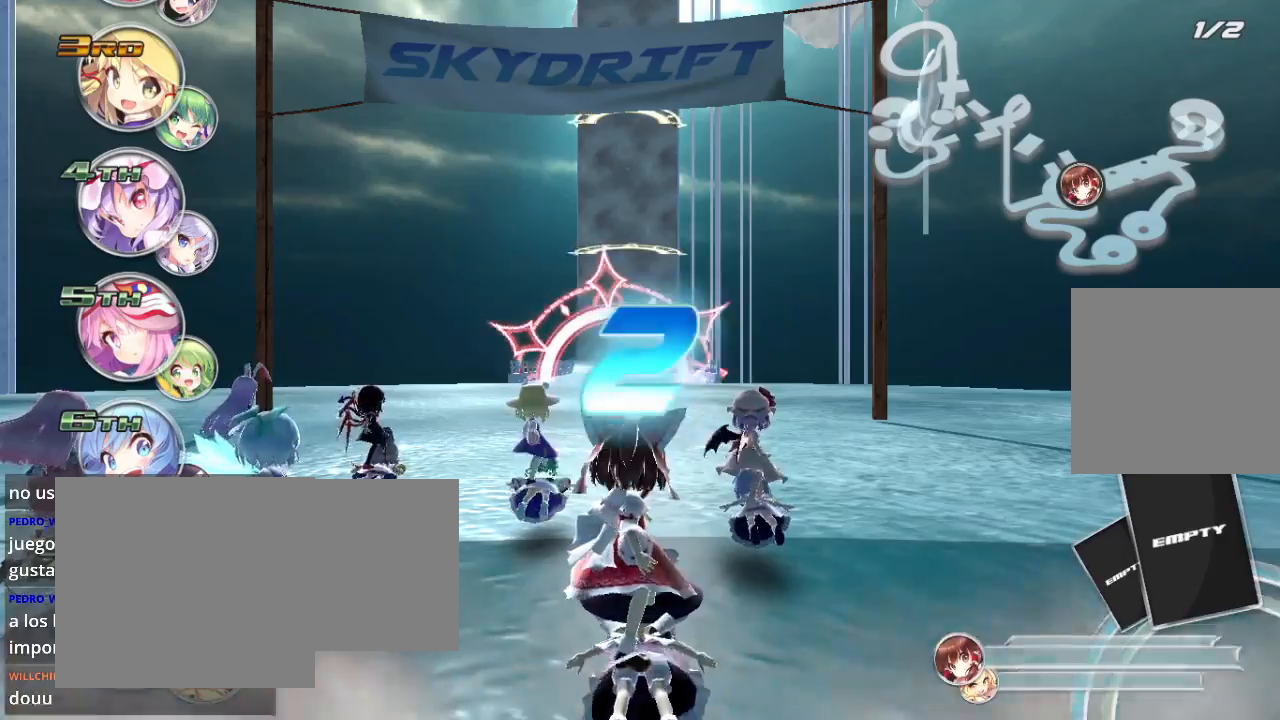
{"buttons": [], "left_stick": "center", "right_stick": "center", "events": [[67, "R2", "down"], [167, "R2", "up"], [400, "R2", "down"], [500, "R2", "up"]]}
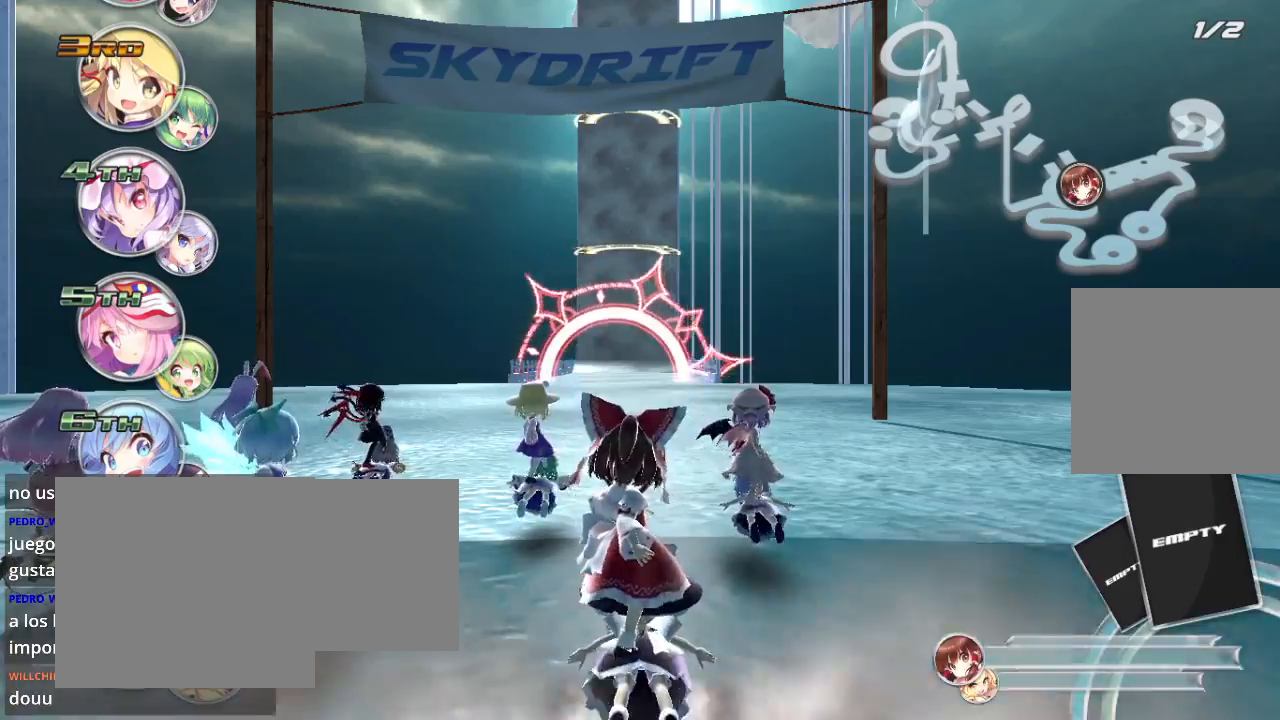
{"buttons": ["R2"], "left_stick": "center", "right_stick": "center", "events": [[133, "R2", "down"], [233, "R2", "up"], [333, "R2", "down"], [433, "R2", "up"], [500, "R2", "down"]]}
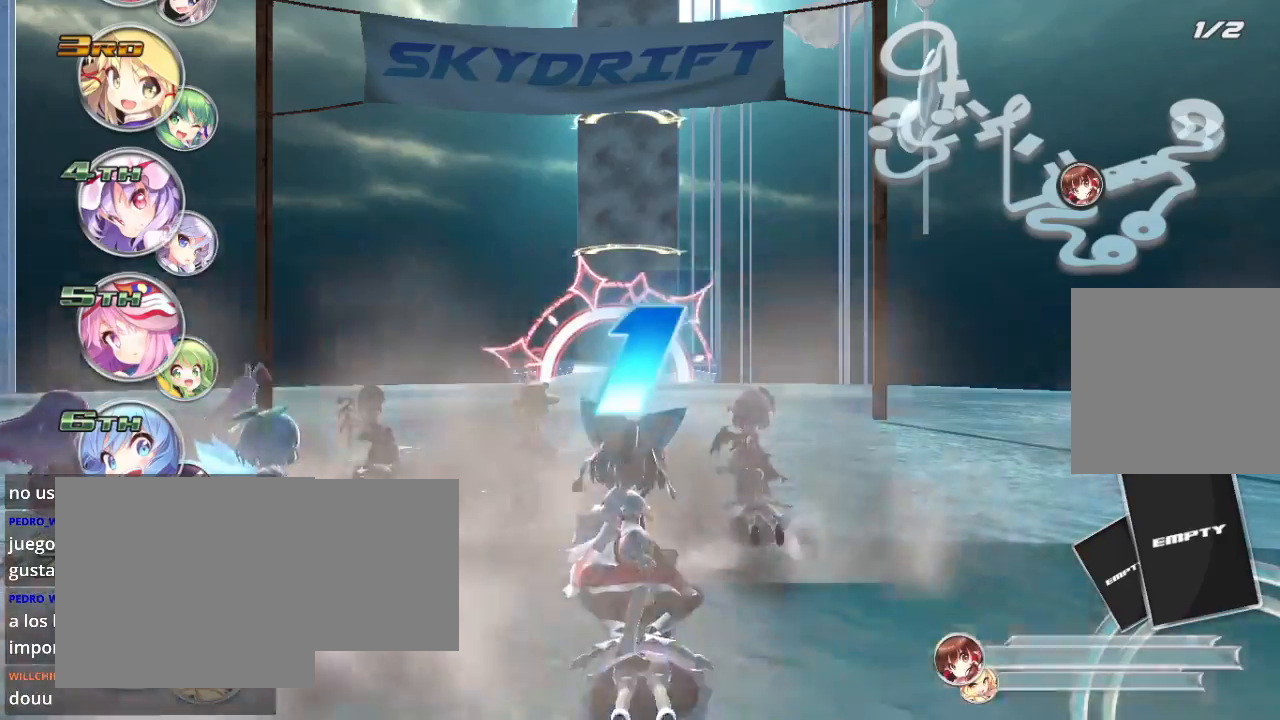
{"buttons": ["R2"], "left_stick": "center", "right_stick": "center", "events": [[100, "R2", "up"], [400, "R2", "down"]]}
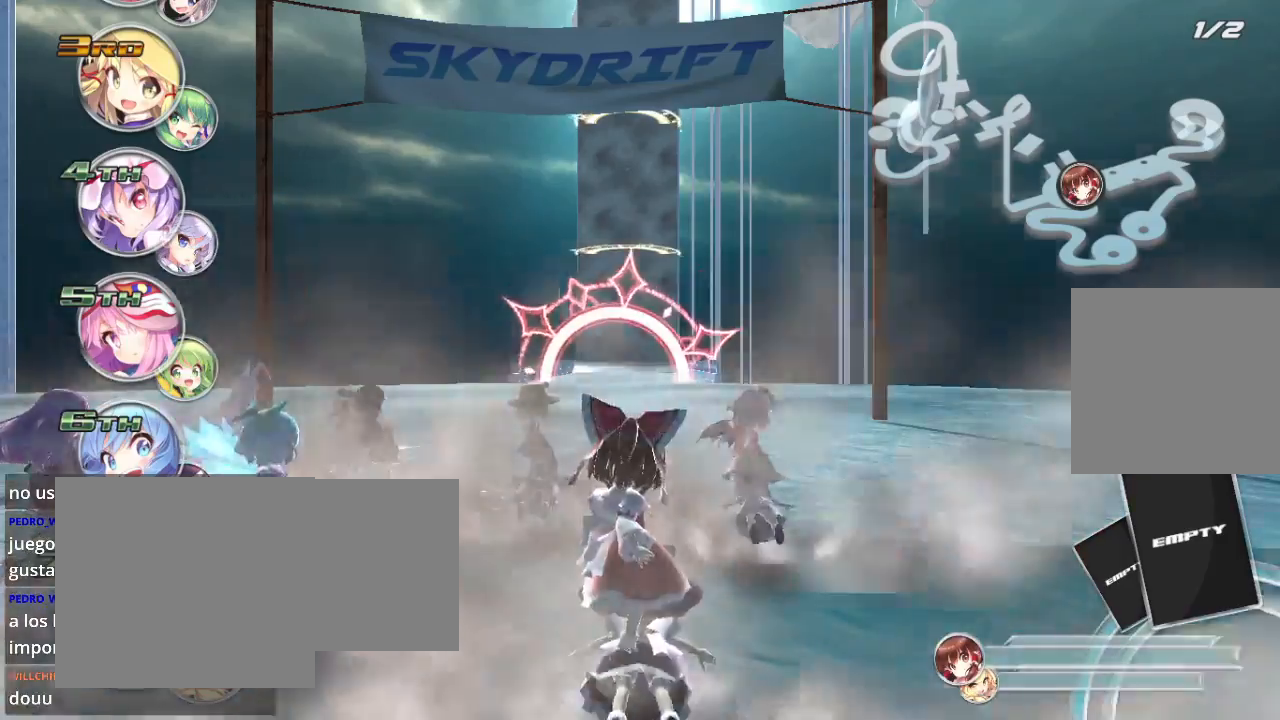
{"buttons": ["R2"], "left_stick": "center", "right_stick": "center", "events": []}
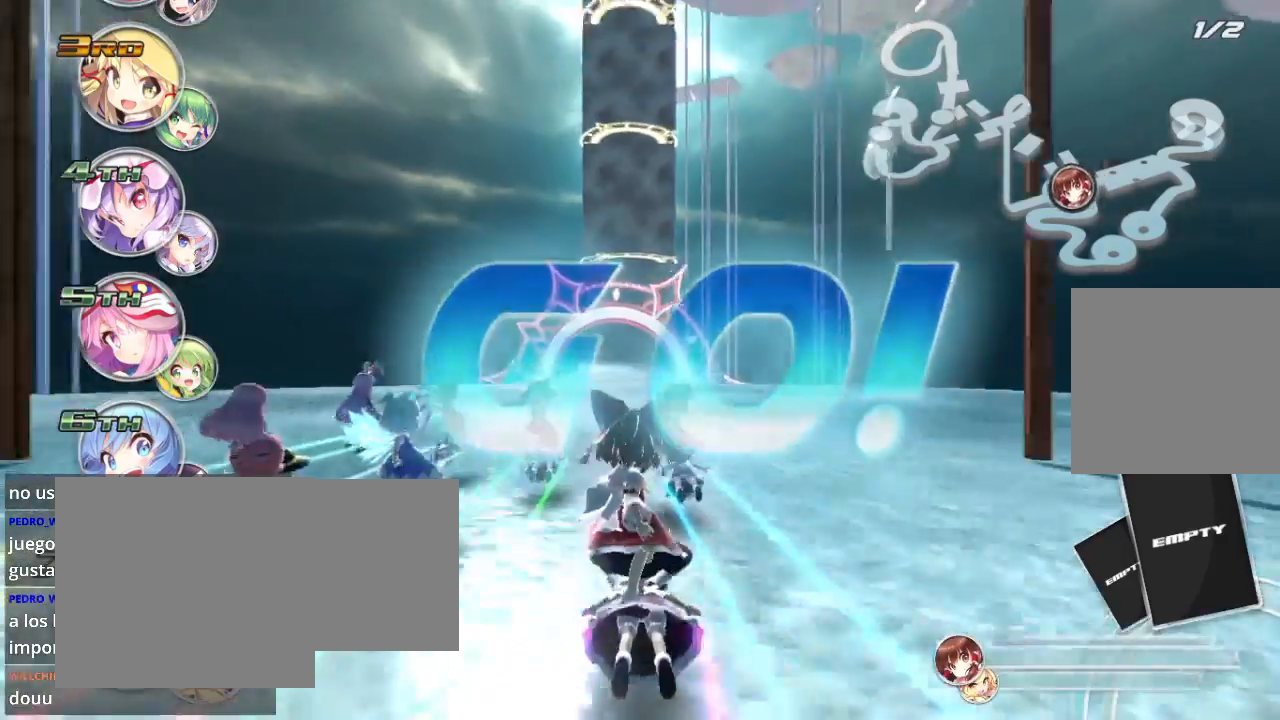
{"buttons": ["R2"], "left_stick": "center", "right_stick": "center", "events": []}
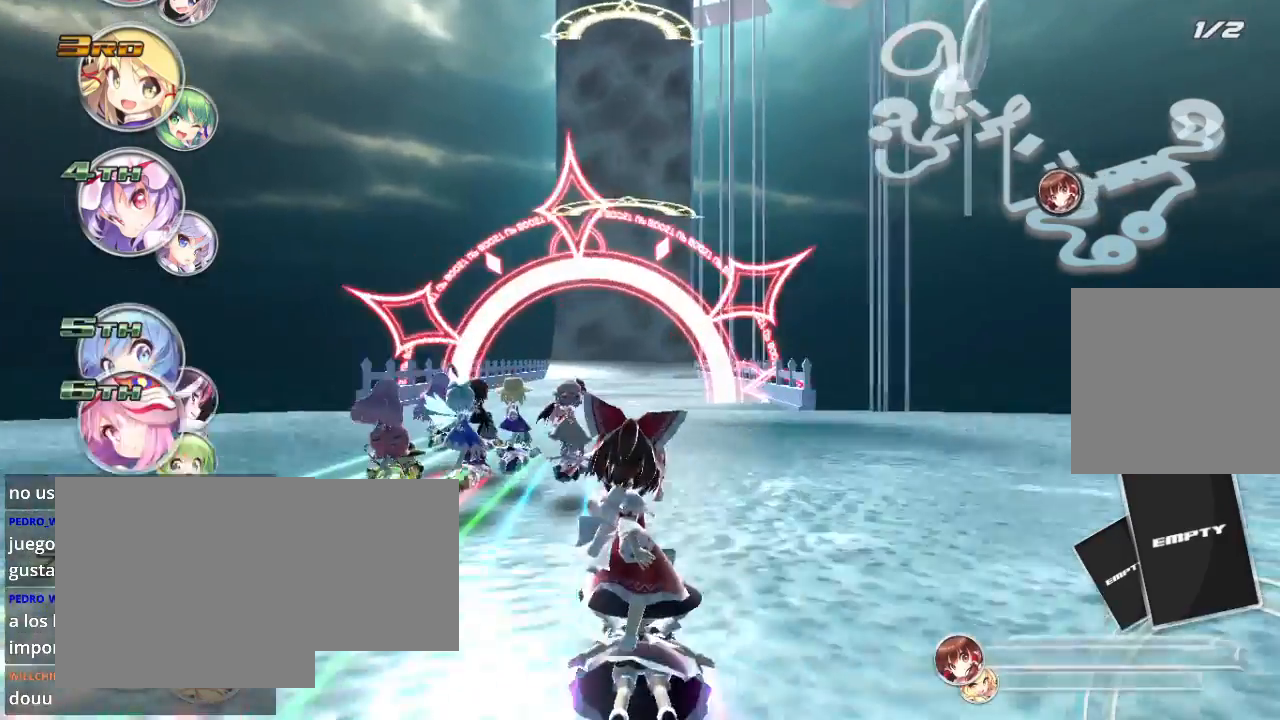
{"buttons": ["R2"], "left_stick": "center", "right_stick": "center", "events": [[33, "X", "down"], [133, "X", "up"], [400, "X", "down"], [467, "X", "up"]]}
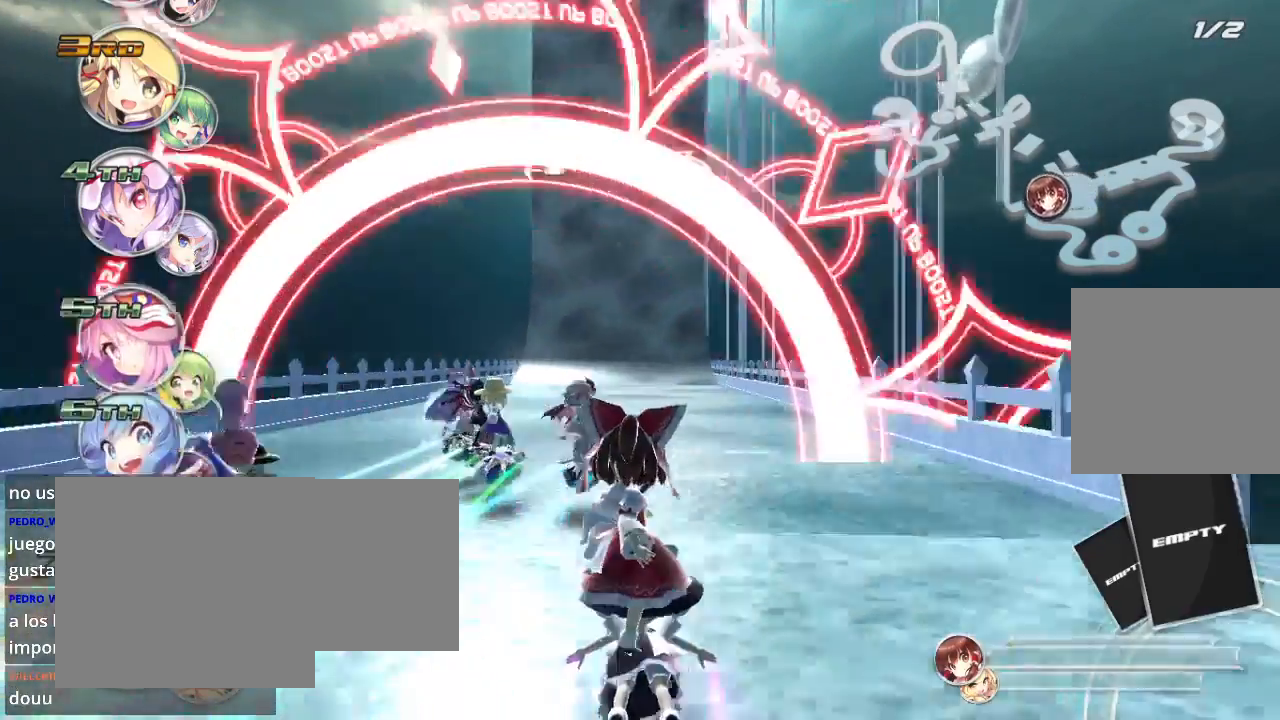
{"buttons": ["R2"], "left_stick": "center", "right_stick": "center", "events": [[67, "X", "down"], [133, "X", "up"], [233, "X", "down"], [300, "X", "up"]]}
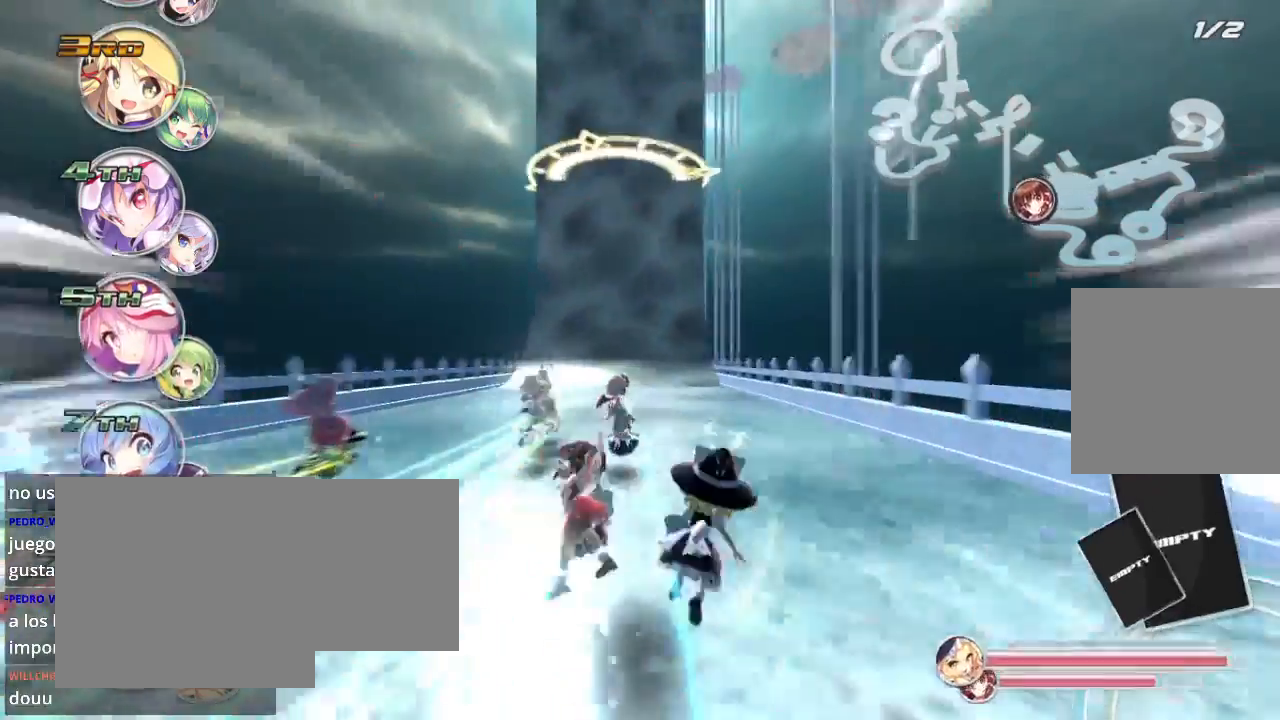
{"buttons": ["R2"], "left_stick": "right", "right_stick": "center", "events": [[267, "left_stick", "left"], [433, "left_stick", "center"], [500, "left_stick", "right"]]}
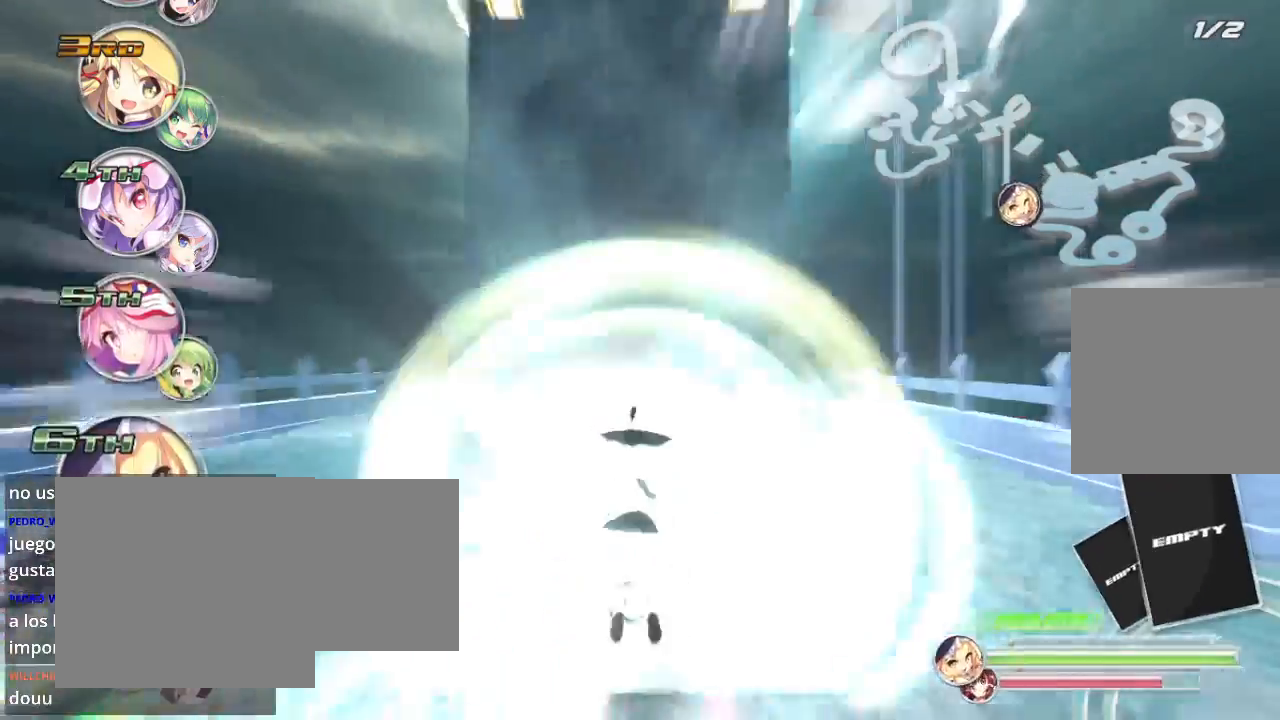
{"buttons": ["R2"], "left_stick": "center", "right_stick": "center", "events": [[167, "left_stick", "left"], [333, "left_stick", "center"], [400, "left_stick", "right"], [500, "left_stick", "center"]]}
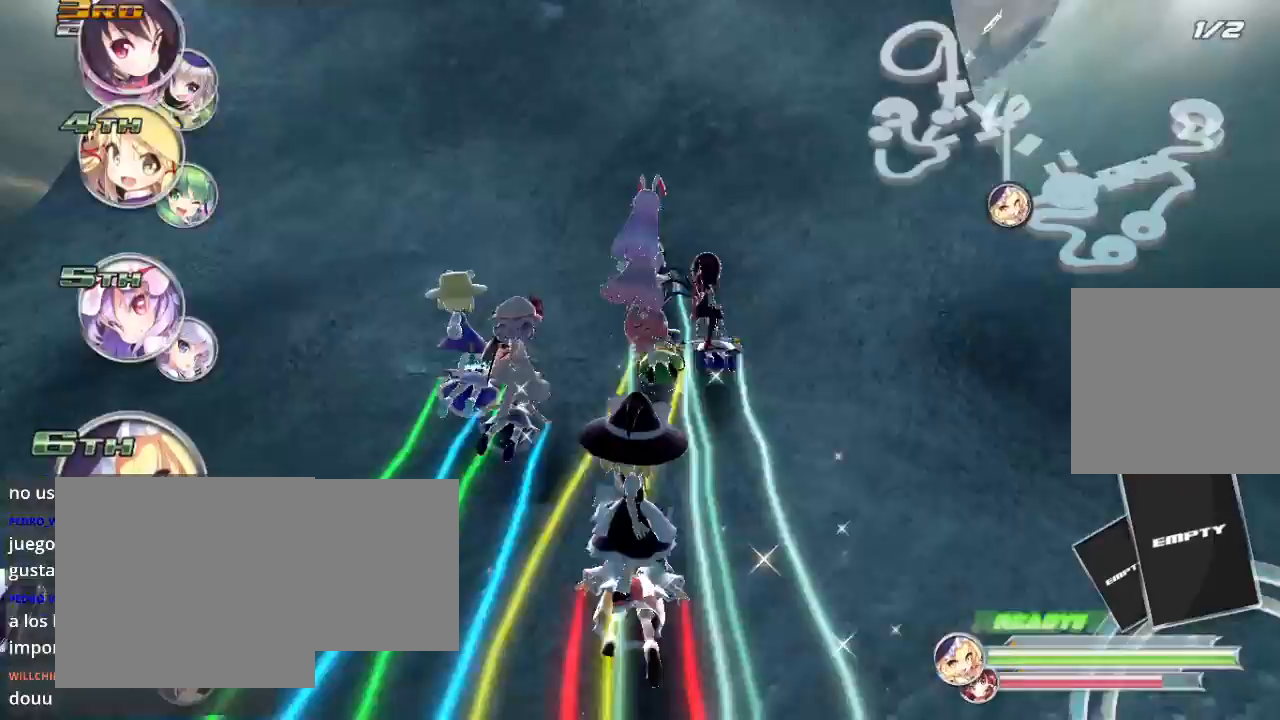
{"buttons": ["R2"], "left_stick": "center", "right_stick": "center", "events": [[33, "left_stick", "left"], [200, "left_stick", "center"]]}
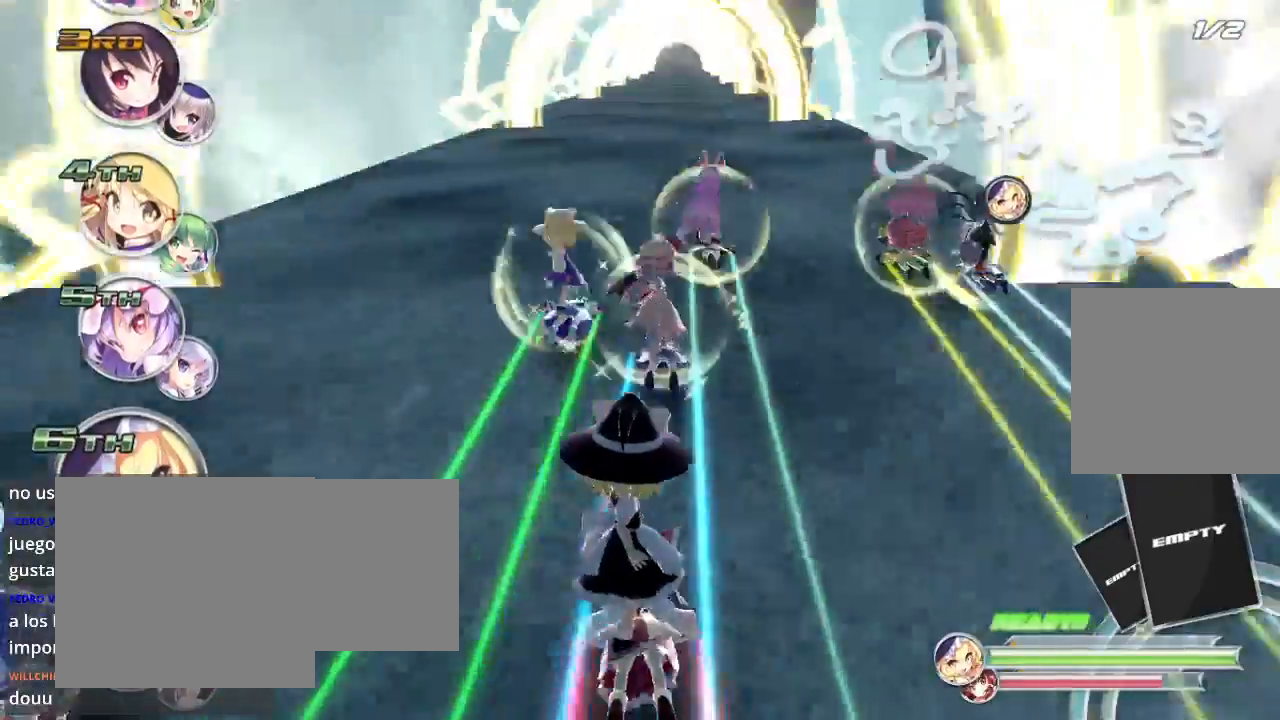
{"buttons": ["R2"], "left_stick": "center", "right_stick": "center", "events": [[300, "left_stick", "right"], [467, "left_stick", "center"]]}
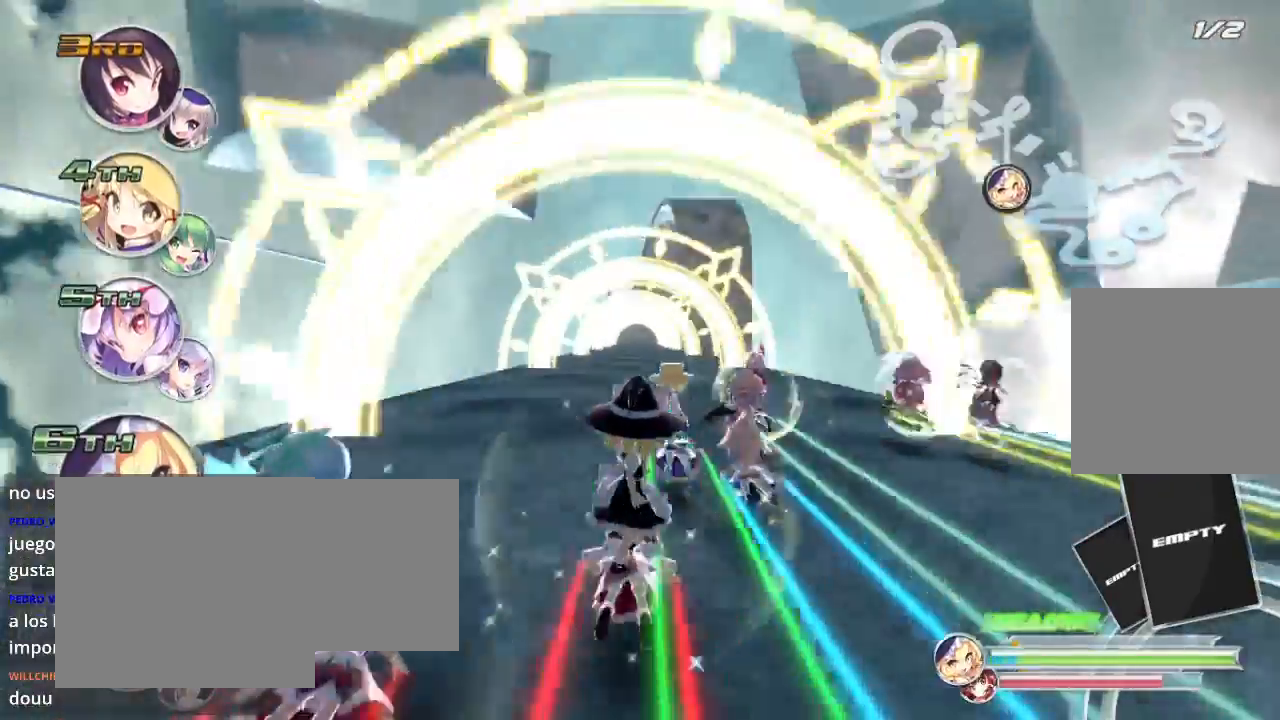
{"buttons": ["R2"], "left_stick": "center", "right_stick": "center", "events": [[267, "left_stick", "left"], [400, "left_stick", "center"]]}
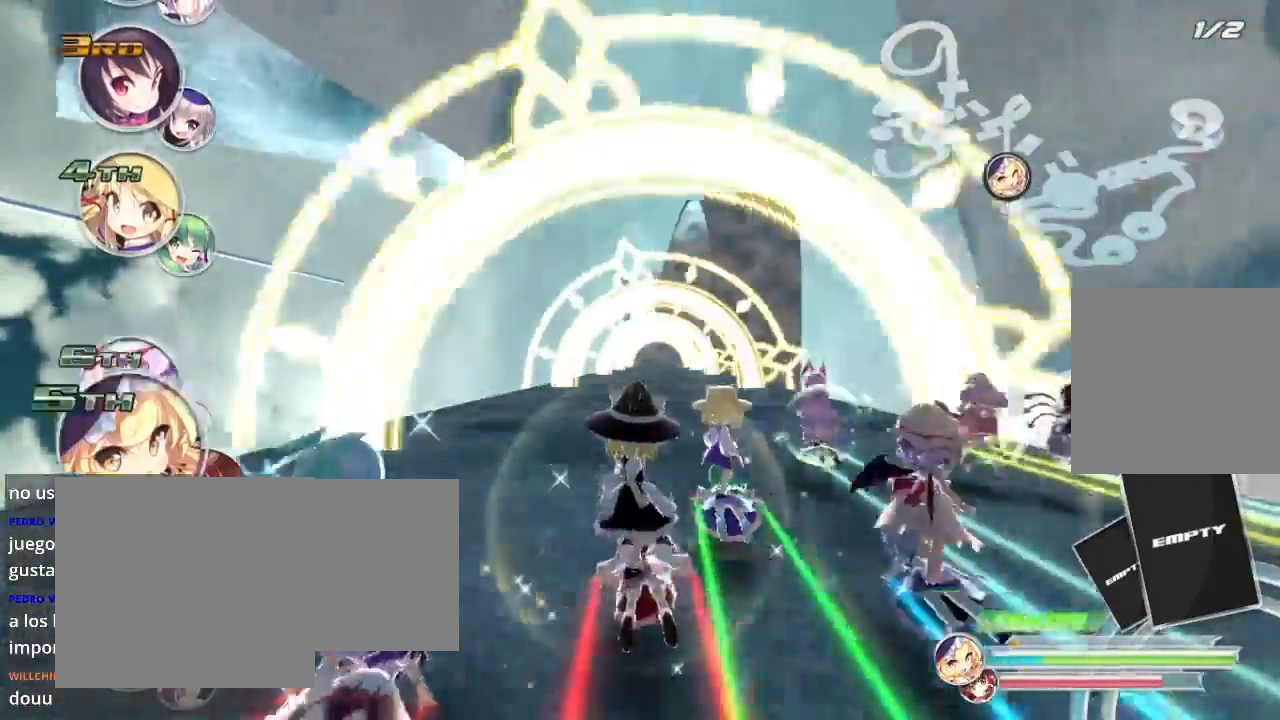
{"buttons": ["R2"], "left_stick": "center", "right_stick": "center", "events": [[300, "left_stick", "right"], [467, "left_stick", "center"]]}
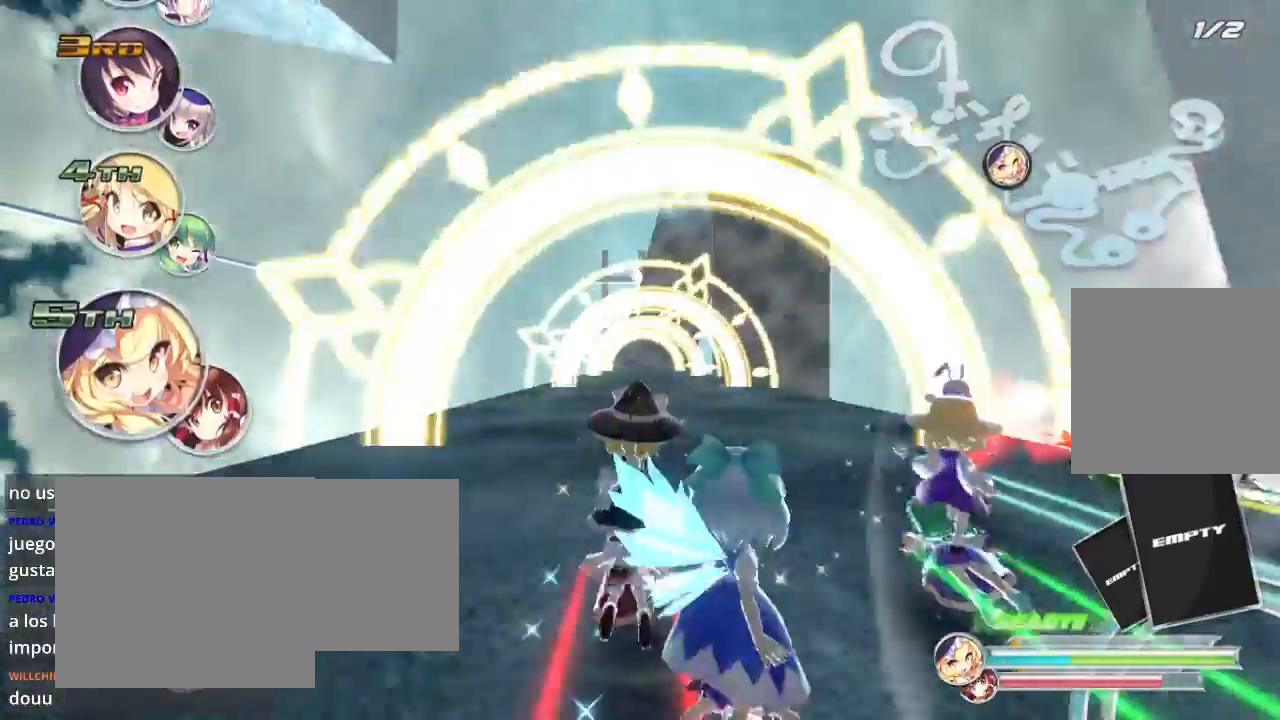
{"buttons": ["R2"], "left_stick": "center", "right_stick": "center", "events": [[333, "left_stick", "right"], [400, "left_stick", "center"]]}
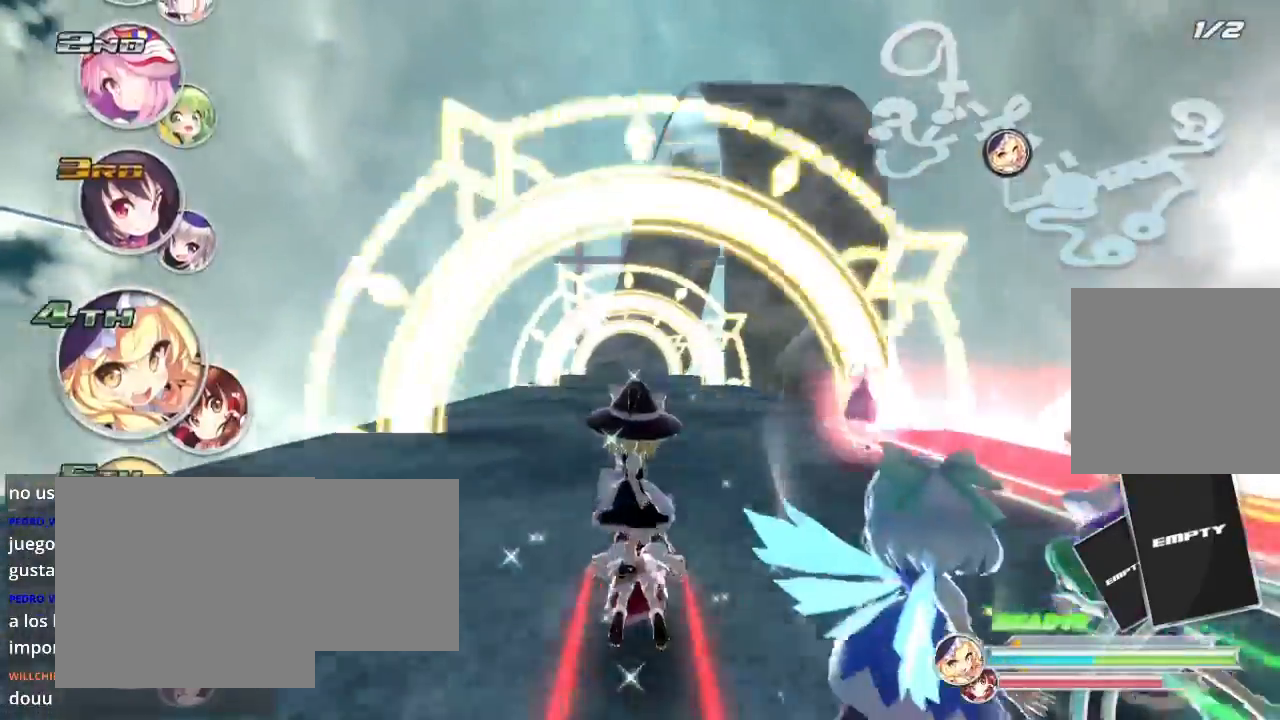
{"buttons": ["R2"], "left_stick": "center", "right_stick": "center", "events": []}
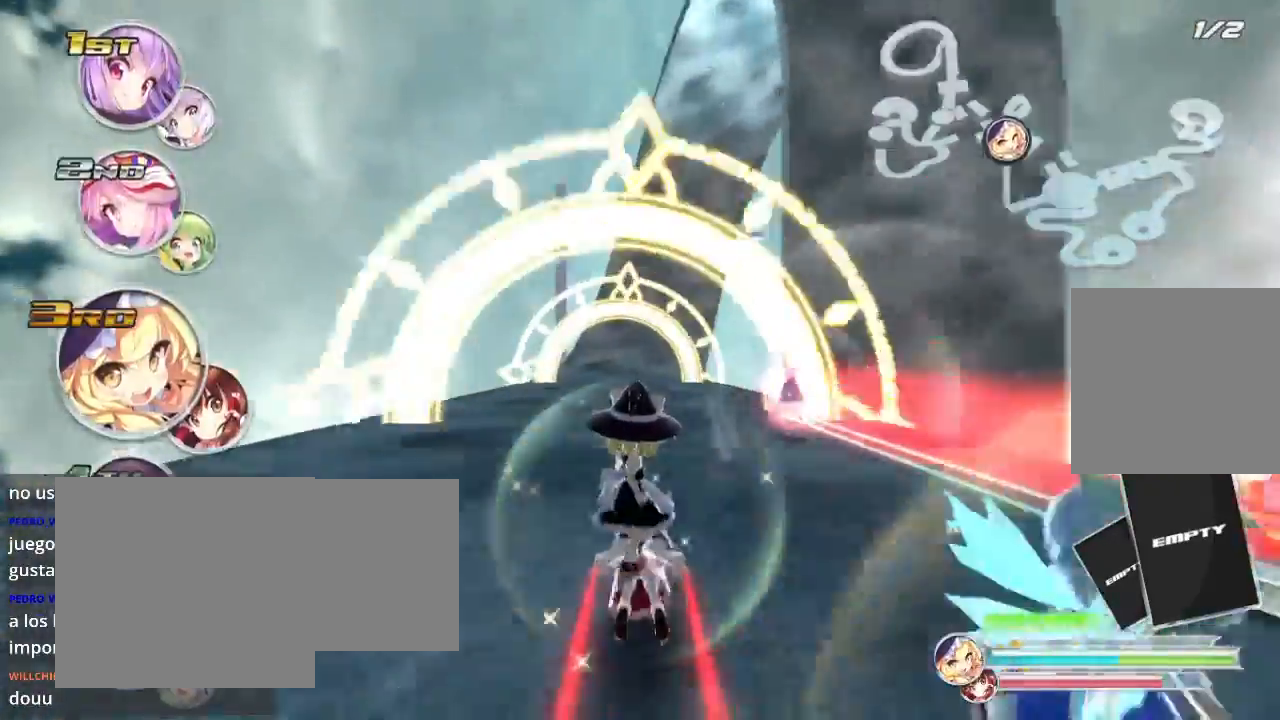
{"buttons": ["R2"], "left_stick": "center", "right_stick": "center", "events": [[333, "left_stick", "right"], [467, "left_stick", "center"]]}
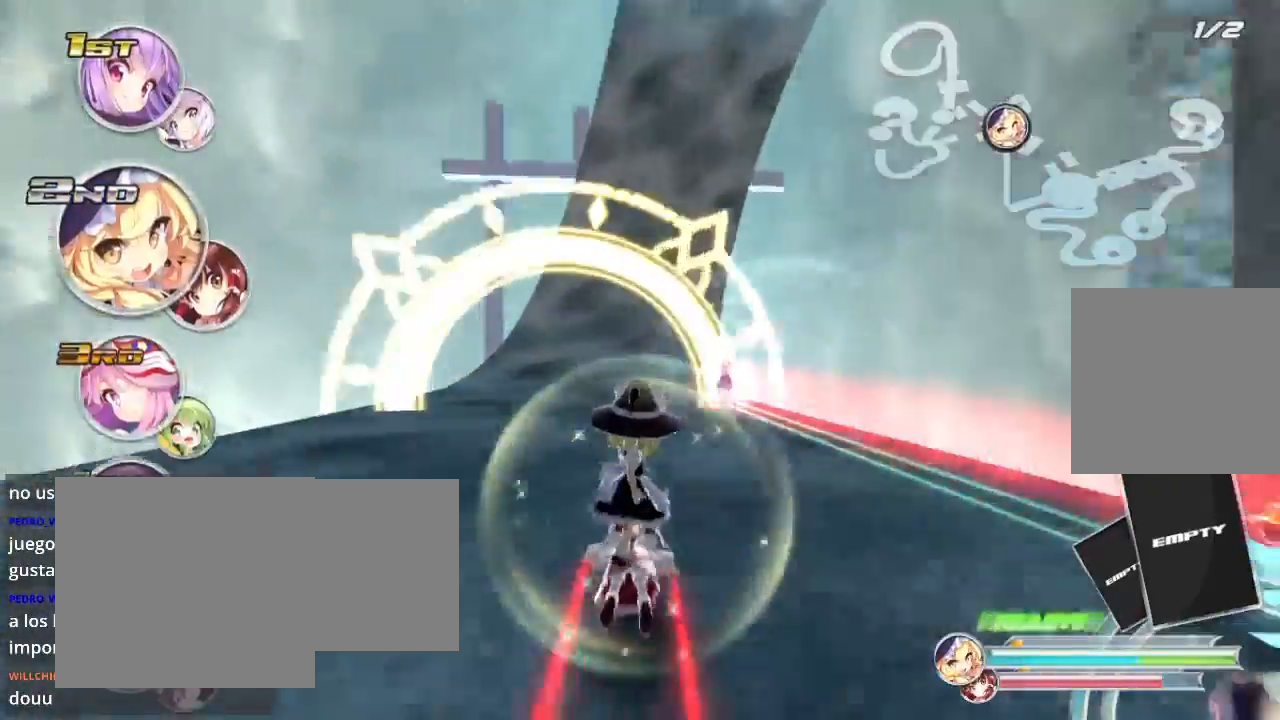
{"buttons": ["R2"], "left_stick": "right", "right_stick": "center", "events": [[433, "left_stick", "right"]]}